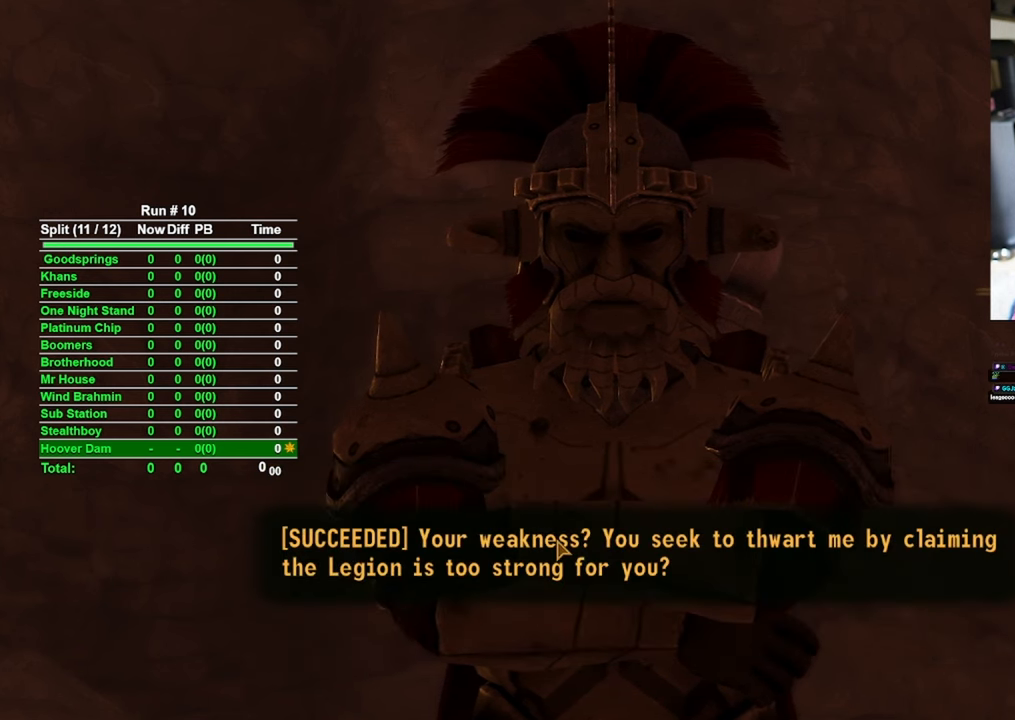
Gameplay with keyboard and mouse; each line is a JSON object with the keys and mouse buttons held at the frame after it. "events" lists presses ("down") and releases ("up") of "1", "2", "3", "4", "5", "a", "alt", "b", "c", "ctrl", "d", "e", "f", "g", "q", "r", "s", "shift", "space", "t", "tab", "tilde", "v", "w", "x", "z", "mouse_left", "mouse_wheel", "mouse_right", "mouse_mb4" and "mouse_mb5" between this image and that frame as [ms after this image, input, new state], when the widget could be followed in between. "mouse_left", "mouse_wheel", "mouse_right", "mouse_mb4", "mouse_mb5" = the "left", "wheel", "right", "mb4", "mb5" buttons of the "mouse" list. No other keys are recorded. "wheel" means that the mouse wheel is clicked or scrolled. Mouse movement is not recorded.
{"keys": [], "mouse": [], "events": []}
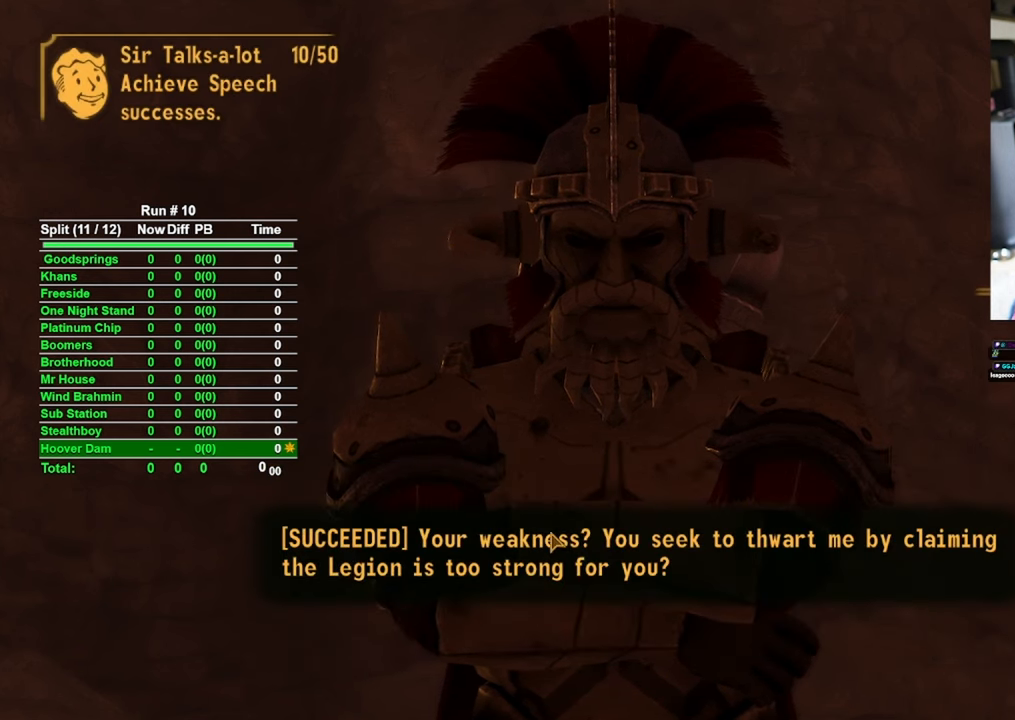
{"keys": [], "mouse": [], "events": [[16, "mouse_left", "down"], [50, "mouse_left", "up"]]}
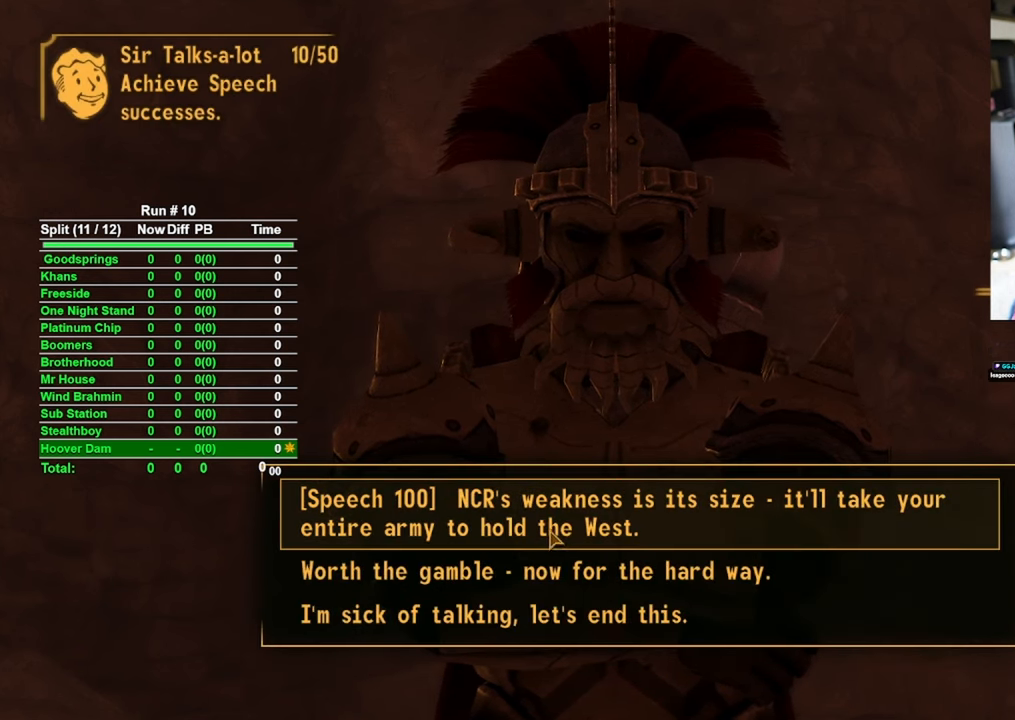
{"keys": [], "mouse": [], "events": [[316, "mouse_left", "down"], [350, "mouse_left", "up"]]}
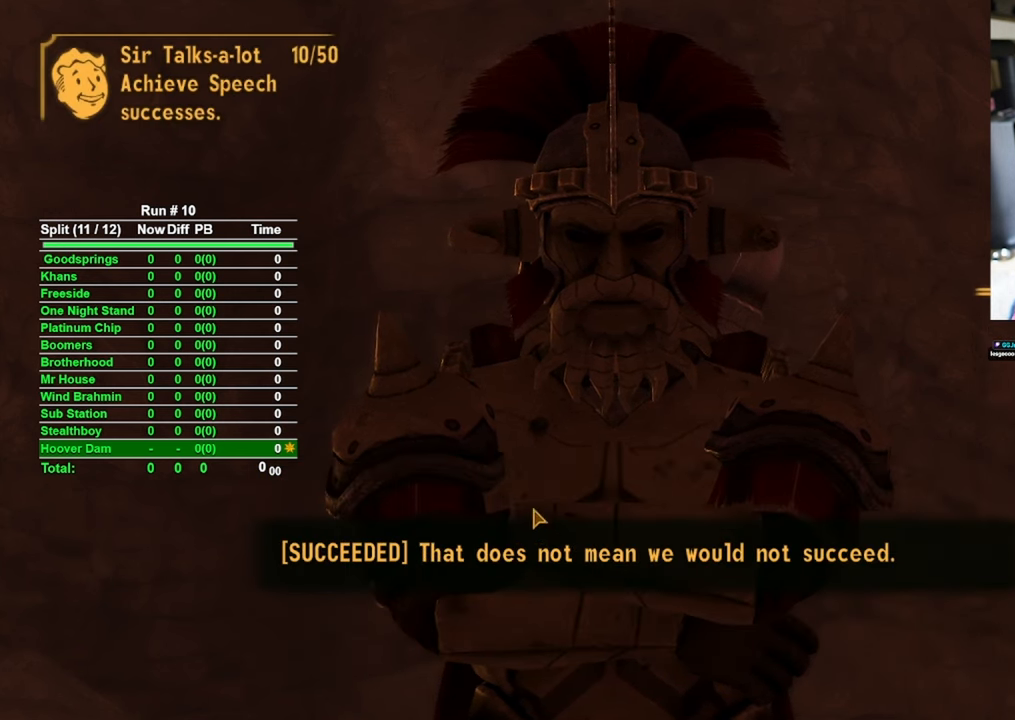
{"keys": [], "mouse": [], "events": []}
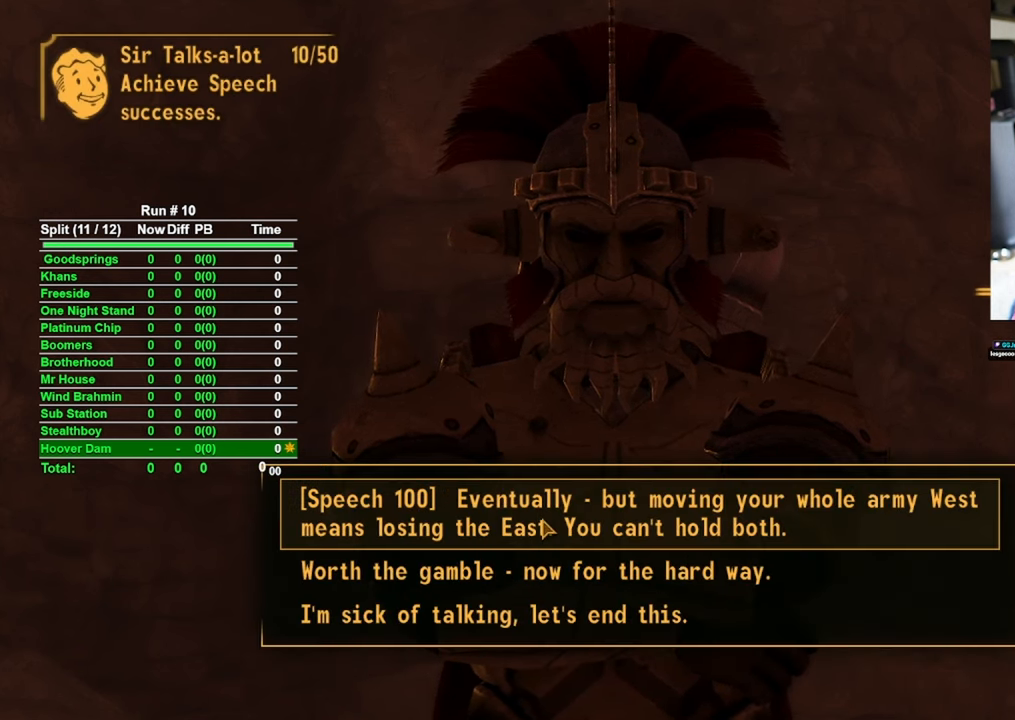
{"keys": [], "mouse": [], "events": []}
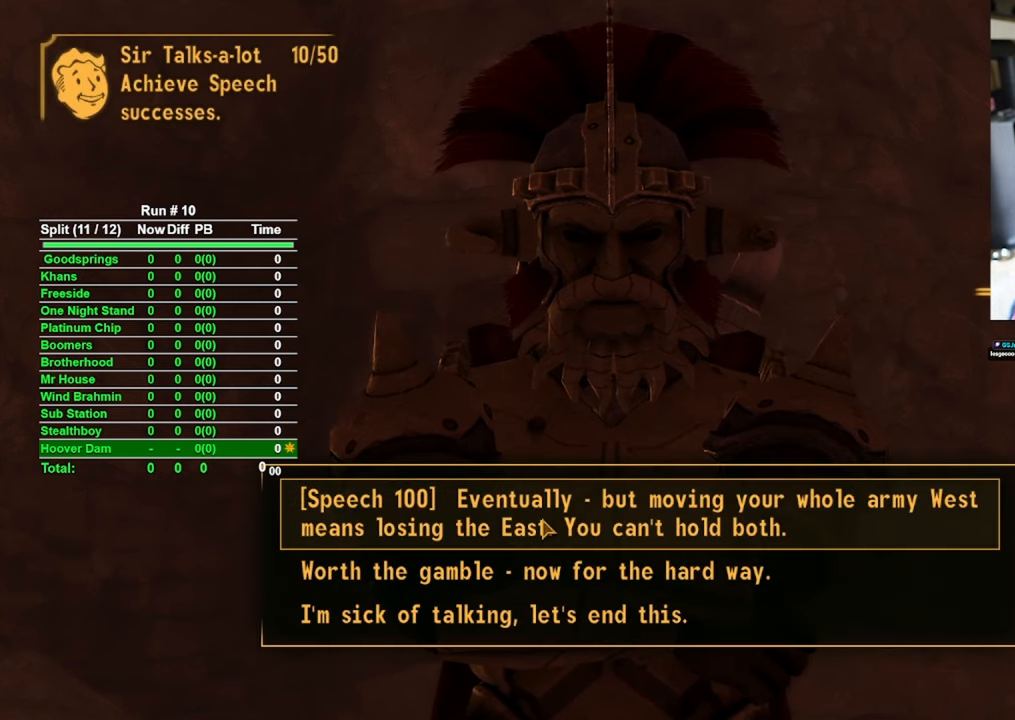
{"keys": [], "mouse": [], "events": [[250, "mouse_left", "down"], [300, "mouse_left", "up"]]}
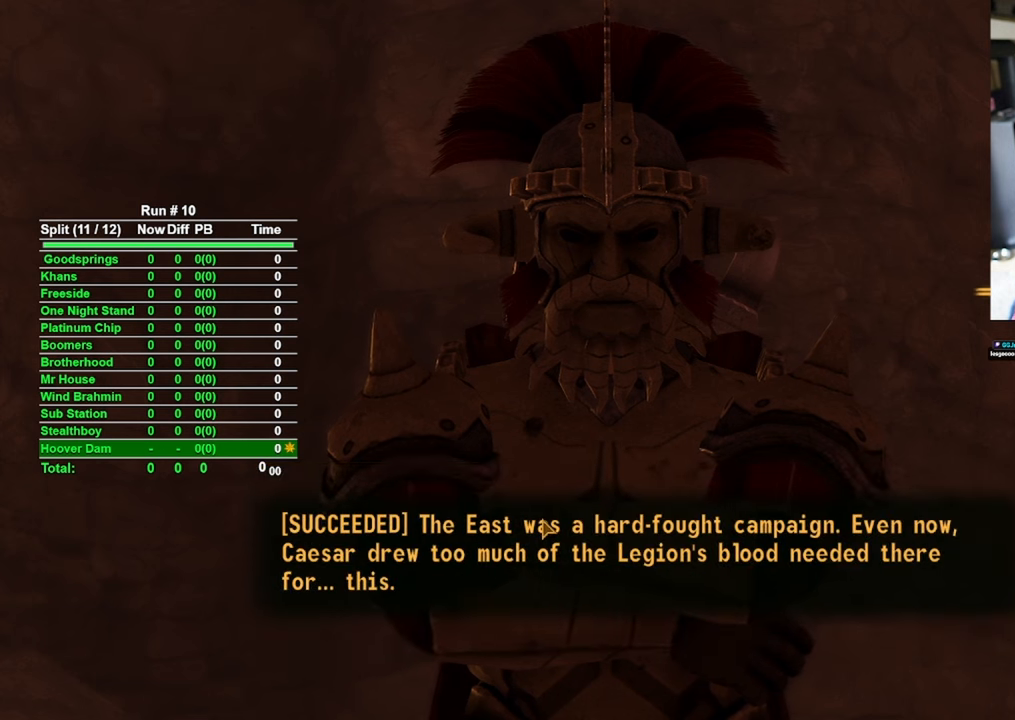
{"keys": [], "mouse": [], "events": [[233, "mouse_left", "down"], [316, "mouse_left", "up"]]}
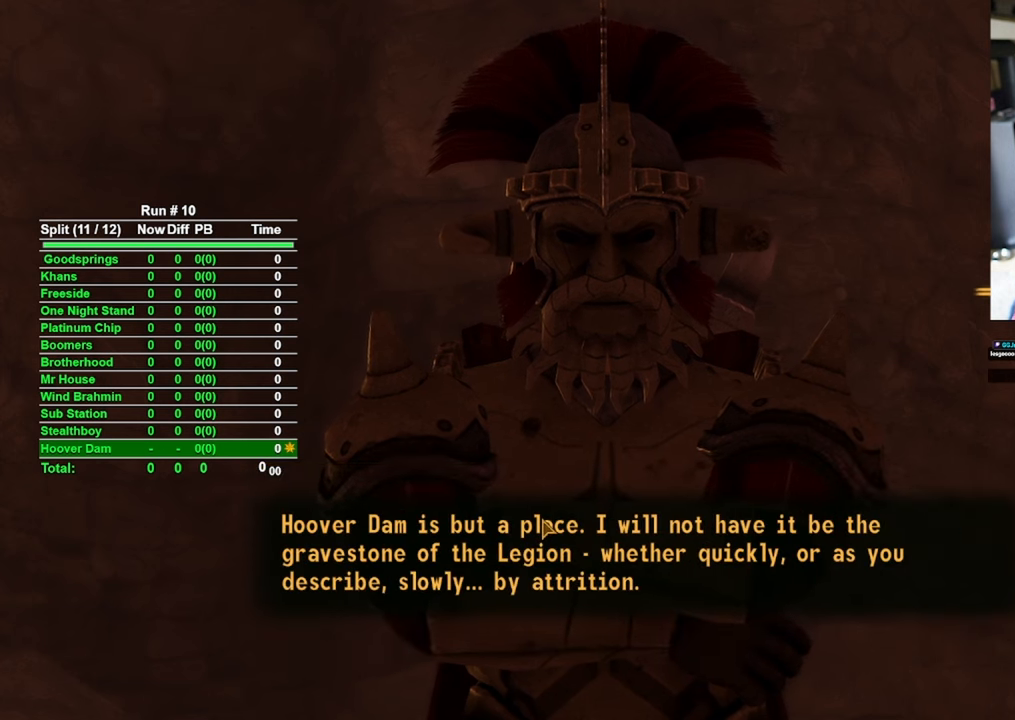
{"keys": [], "mouse": [], "events": [[383, "mouse_left", "down"], [433, "mouse_left", "up"]]}
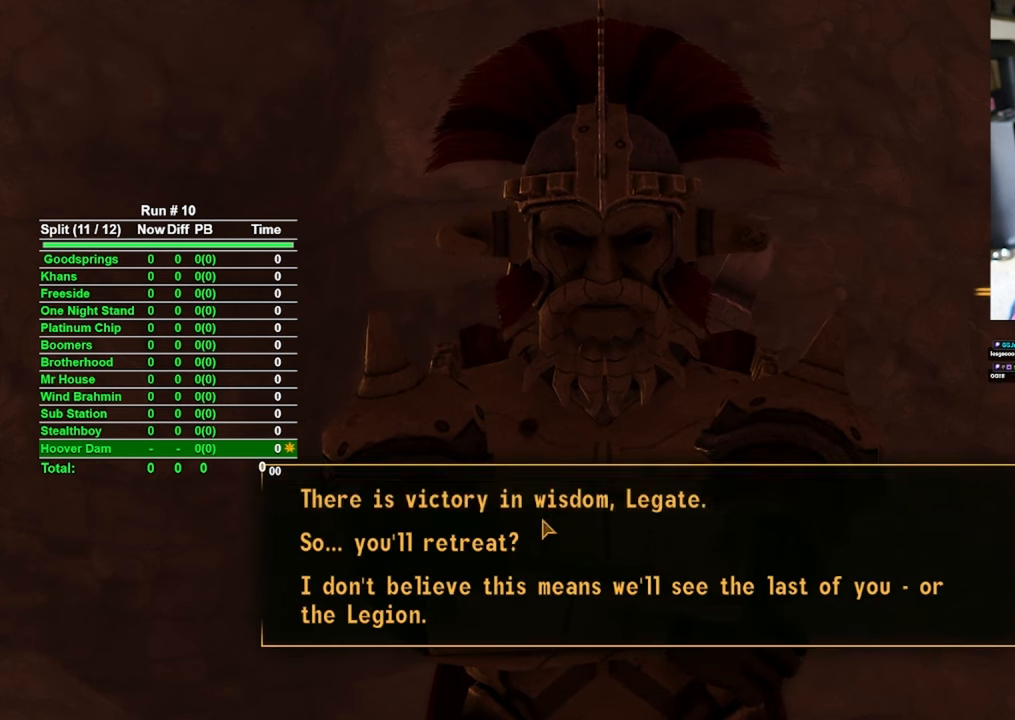
{"keys": [], "mouse": [], "events": []}
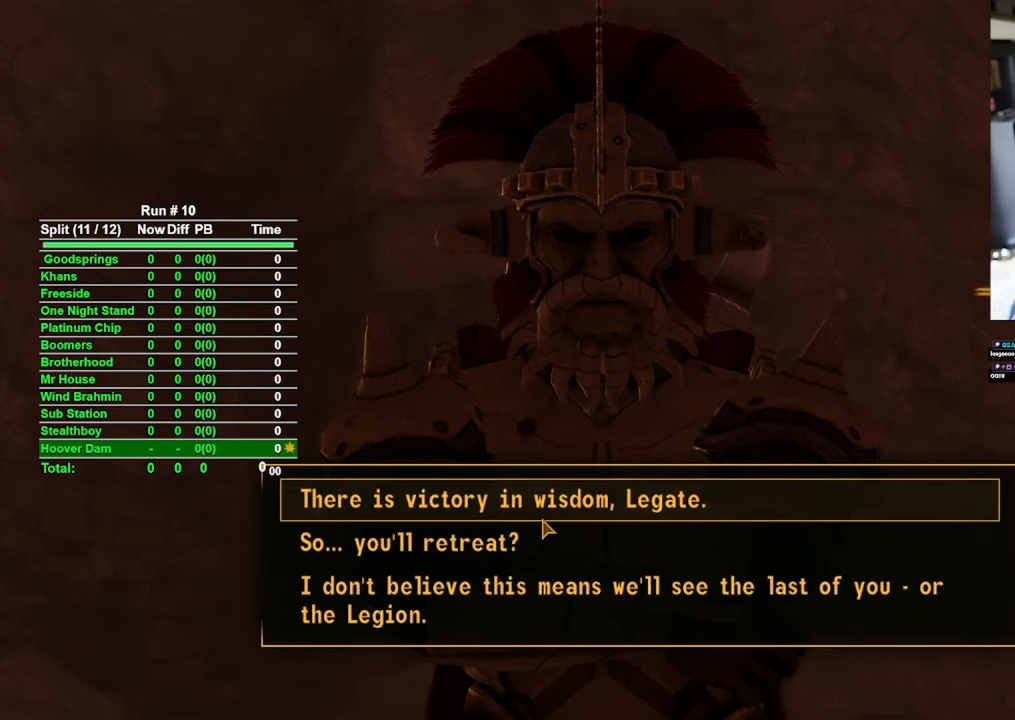
{"keys": [], "mouse": [], "events": []}
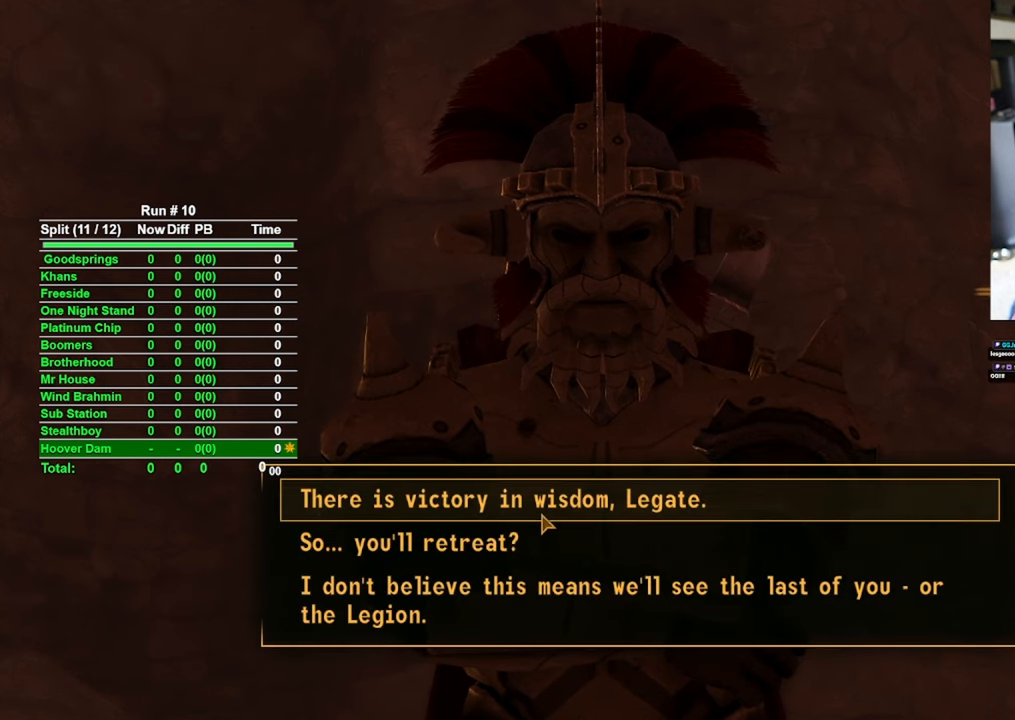
{"keys": [], "mouse": [], "events": []}
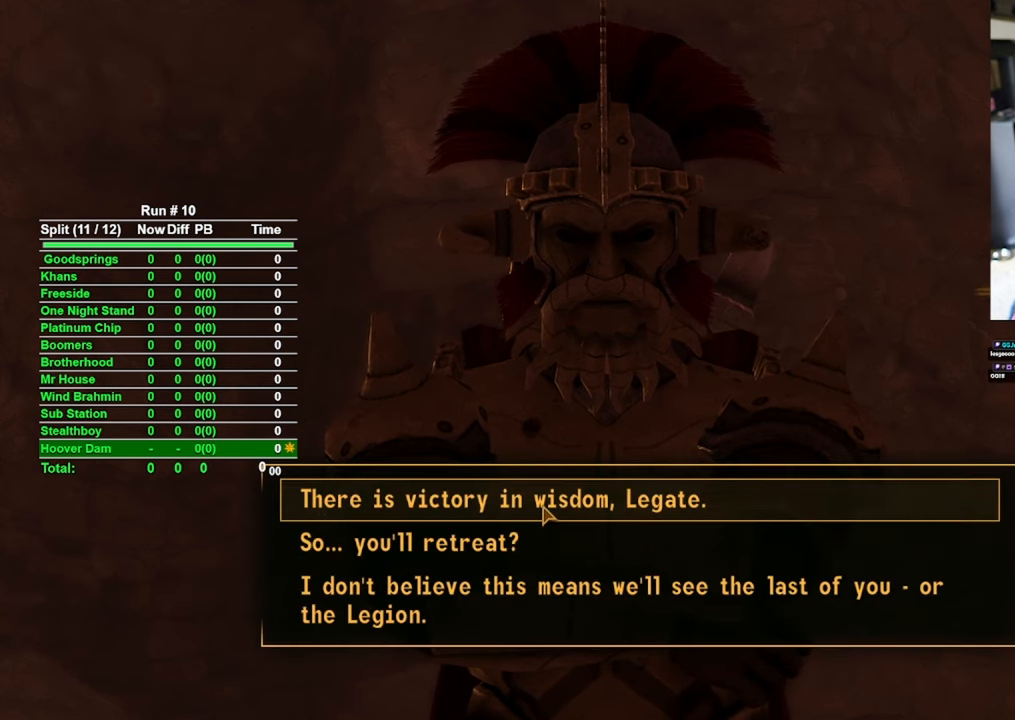
{"keys": [], "mouse": [], "events": []}
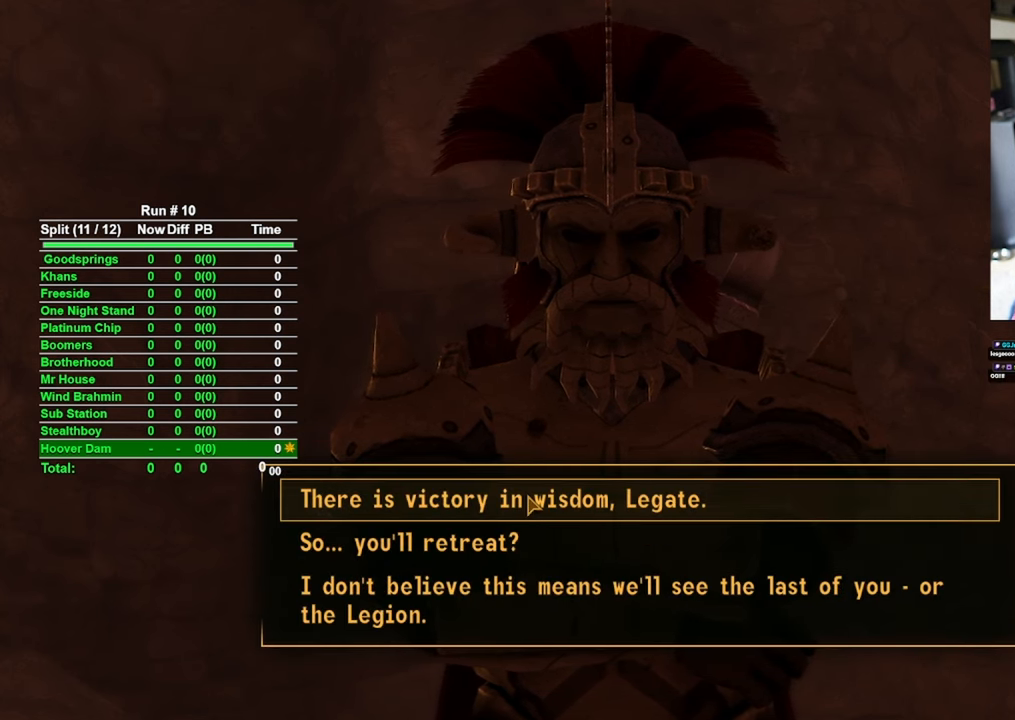
{"keys": [], "mouse": [], "events": [[366, "mouse_left", "down"], [466, "mouse_left", "up"]]}
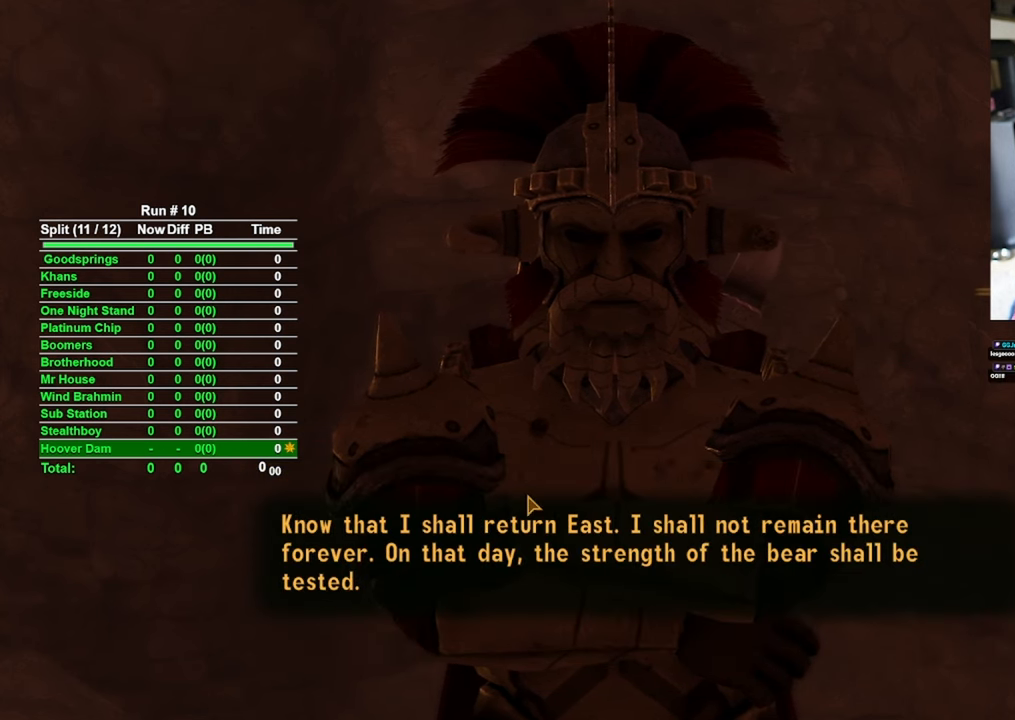
{"keys": [], "mouse": [], "events": []}
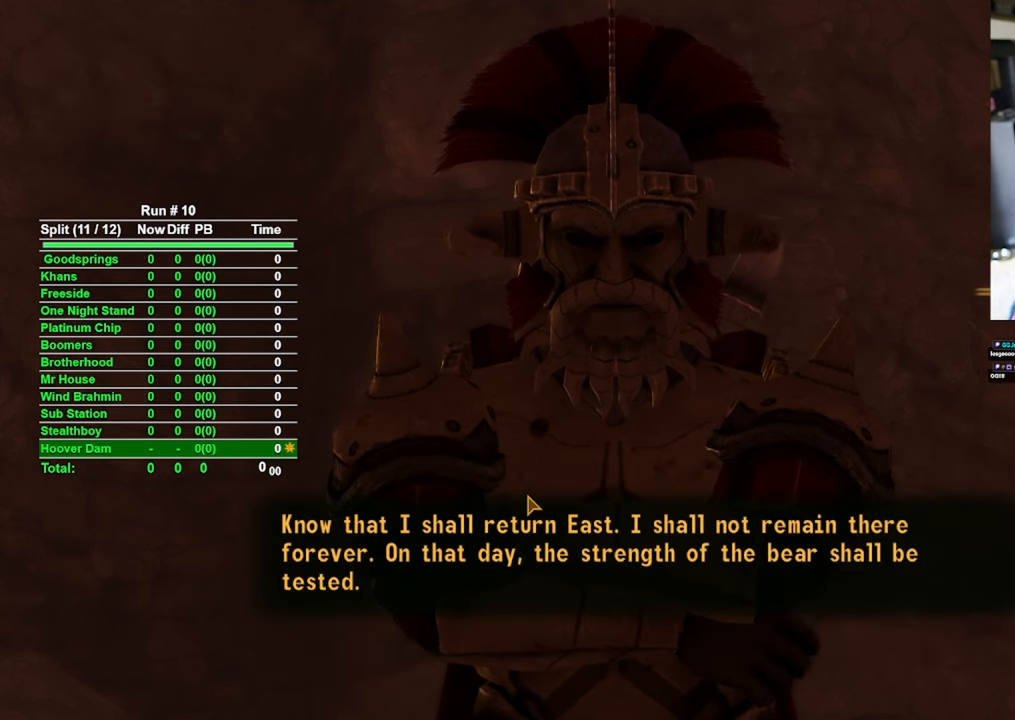
{"keys": [], "mouse": [], "events": []}
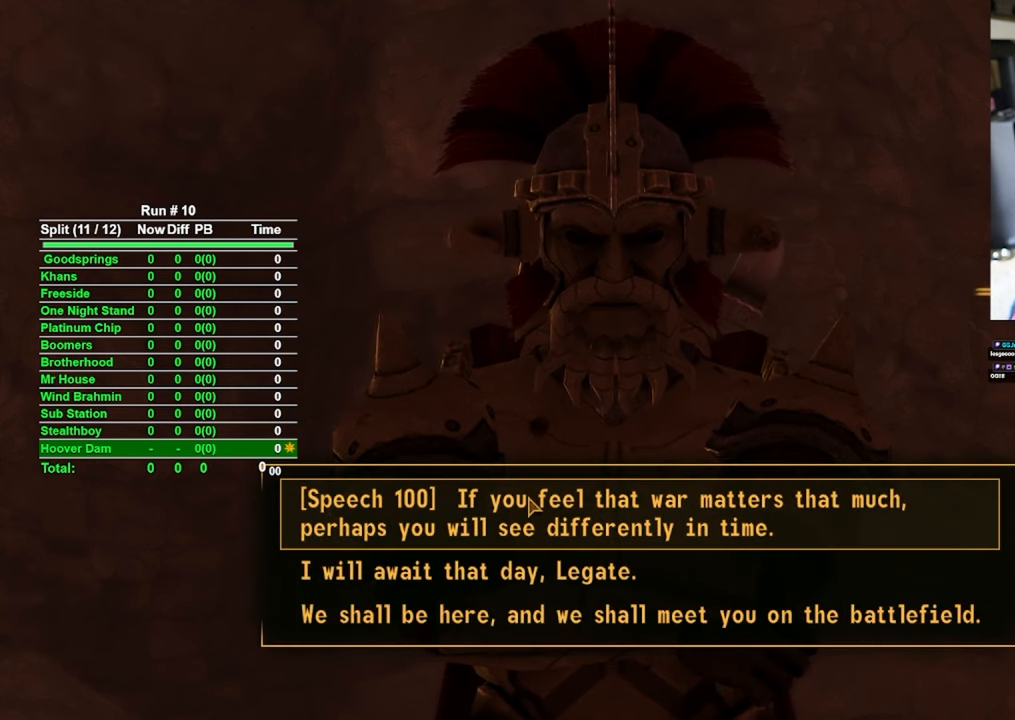
{"keys": [], "mouse": [], "events": []}
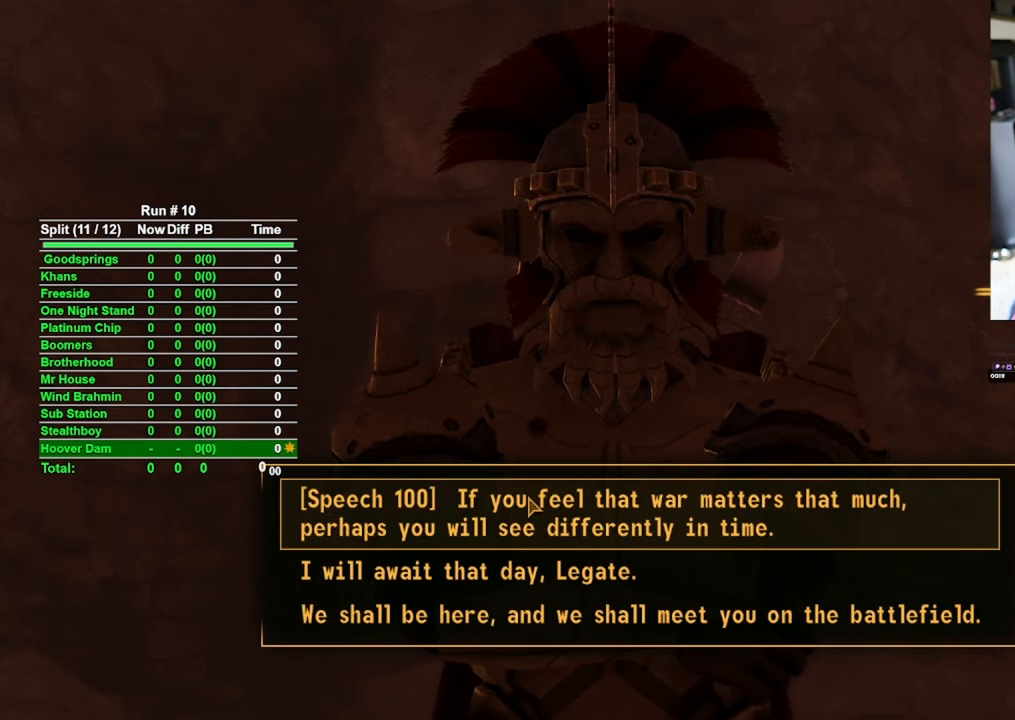
{"keys": [], "mouse": [], "events": [[283, "mouse_left", "down"], [333, "mouse_left", "up"]]}
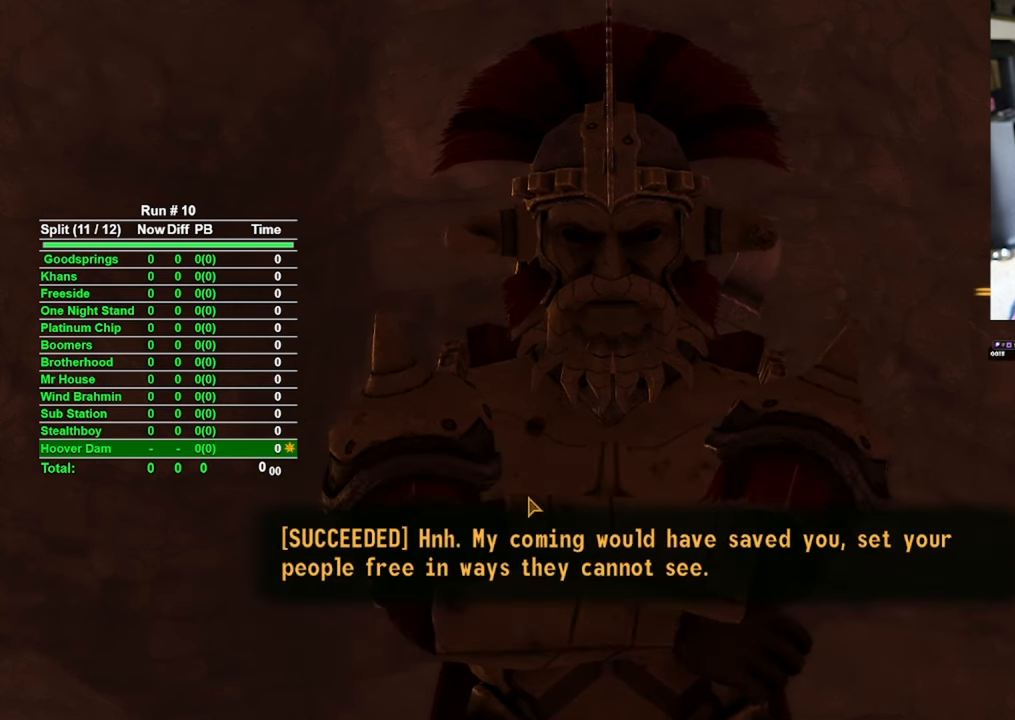
{"keys": [], "mouse": [], "events": []}
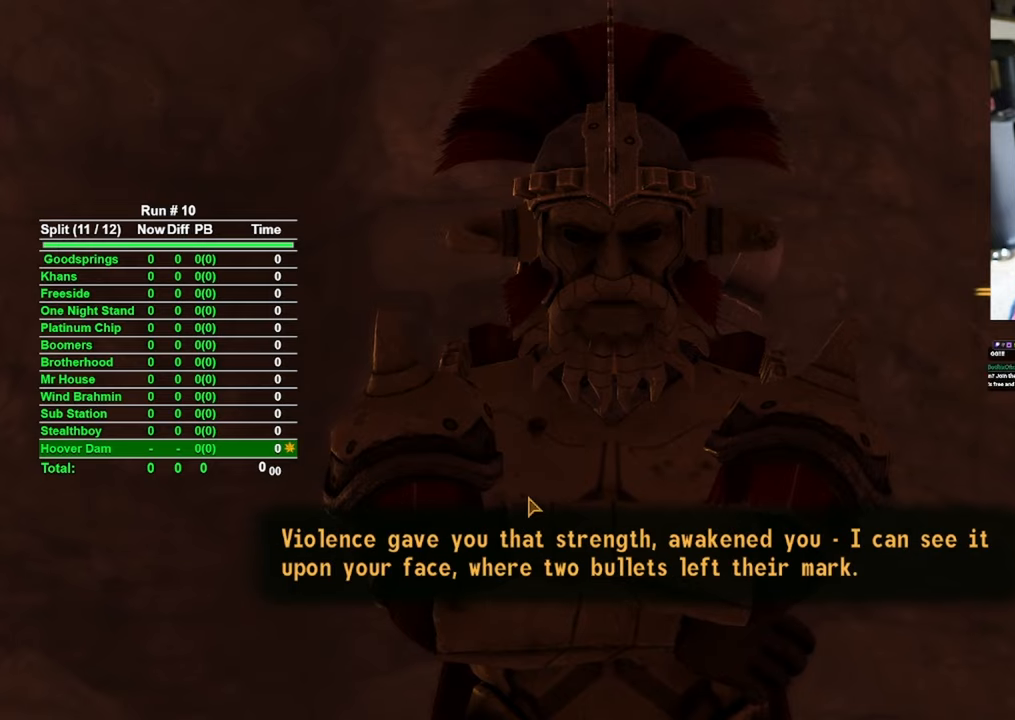
{"keys": [], "mouse": [], "events": [[366, "mouse_left", "down"], [466, "mouse_left", "up"]]}
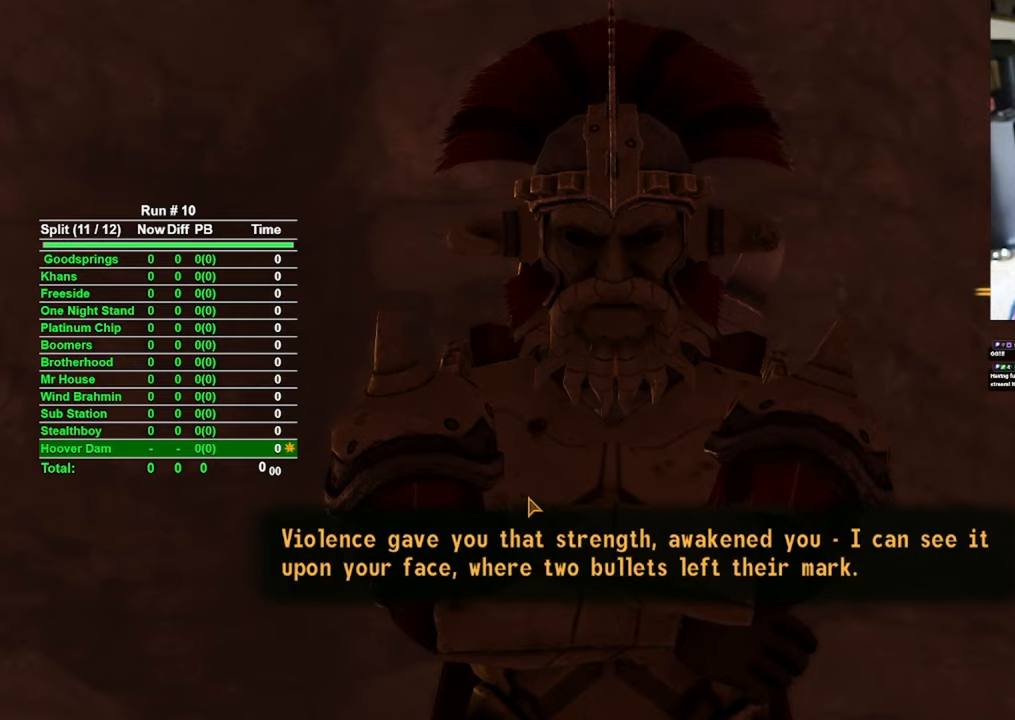
{"keys": [], "mouse": ["left"], "events": [[466, "mouse_left", "down"]]}
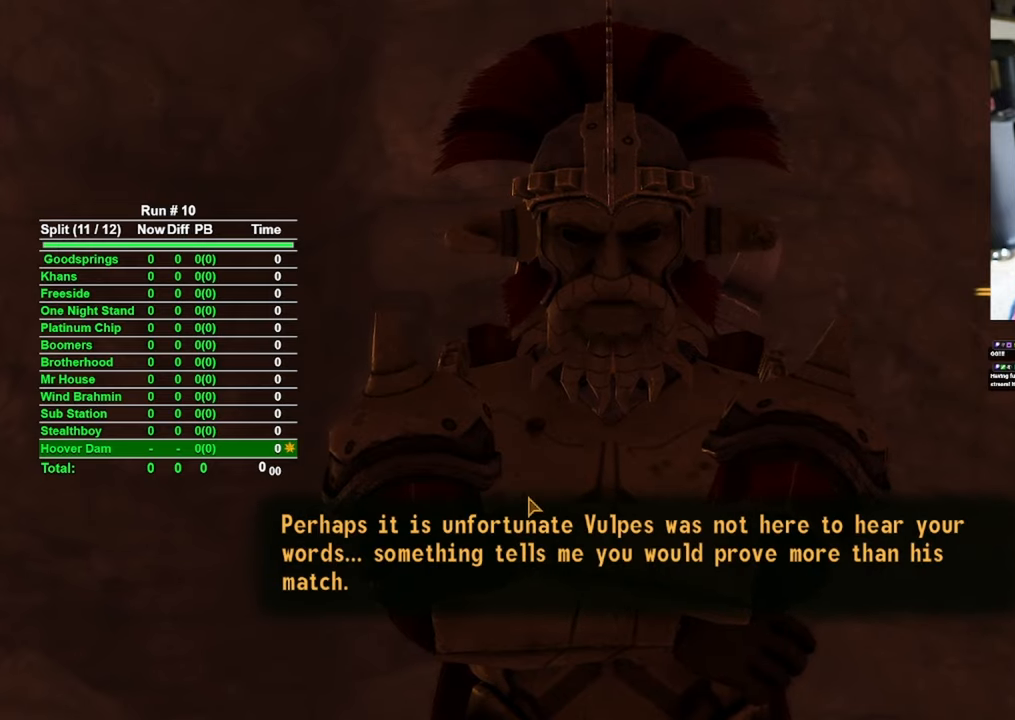
{"keys": [], "mouse": [], "events": [[16, "mouse_left", "up"]]}
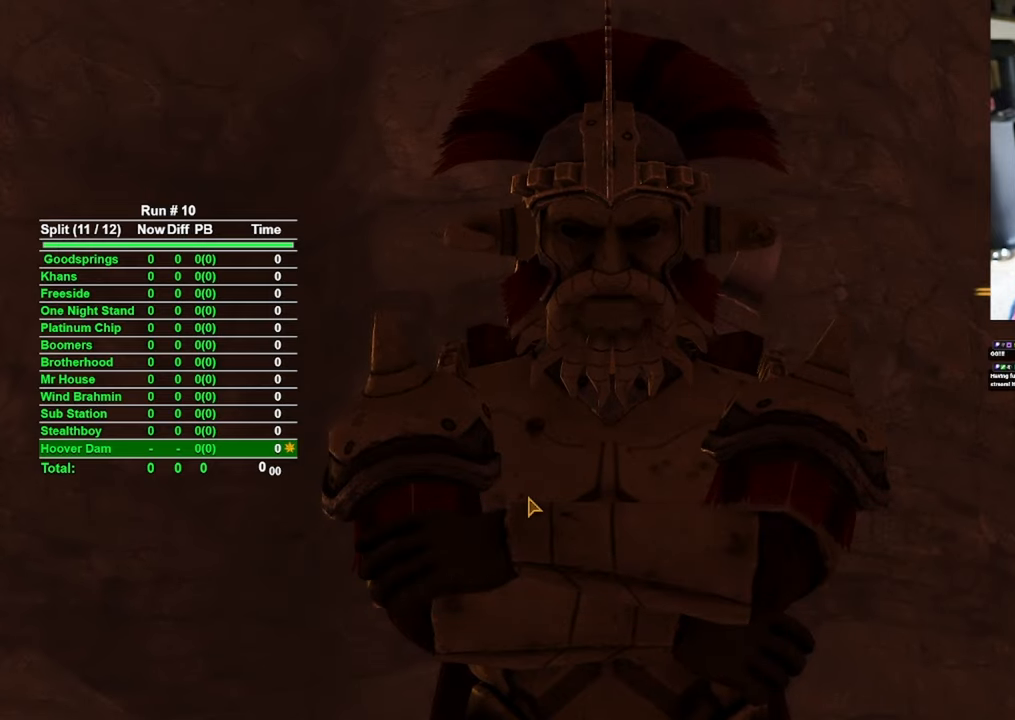
{"keys": [], "mouse": [], "events": []}
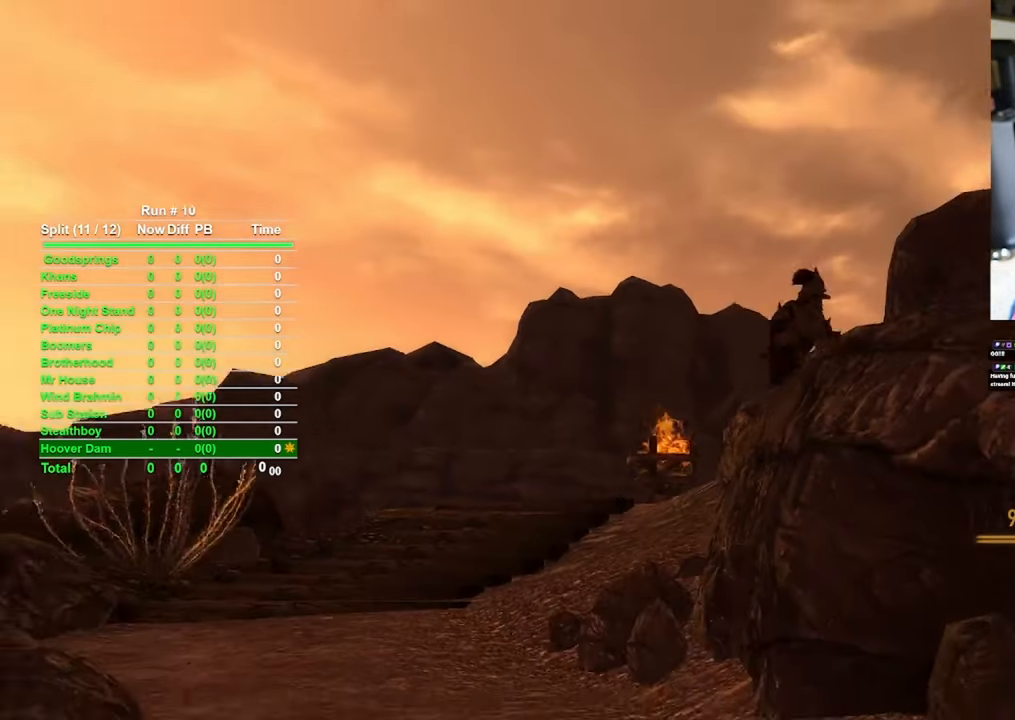
{"keys": [], "mouse": [], "events": []}
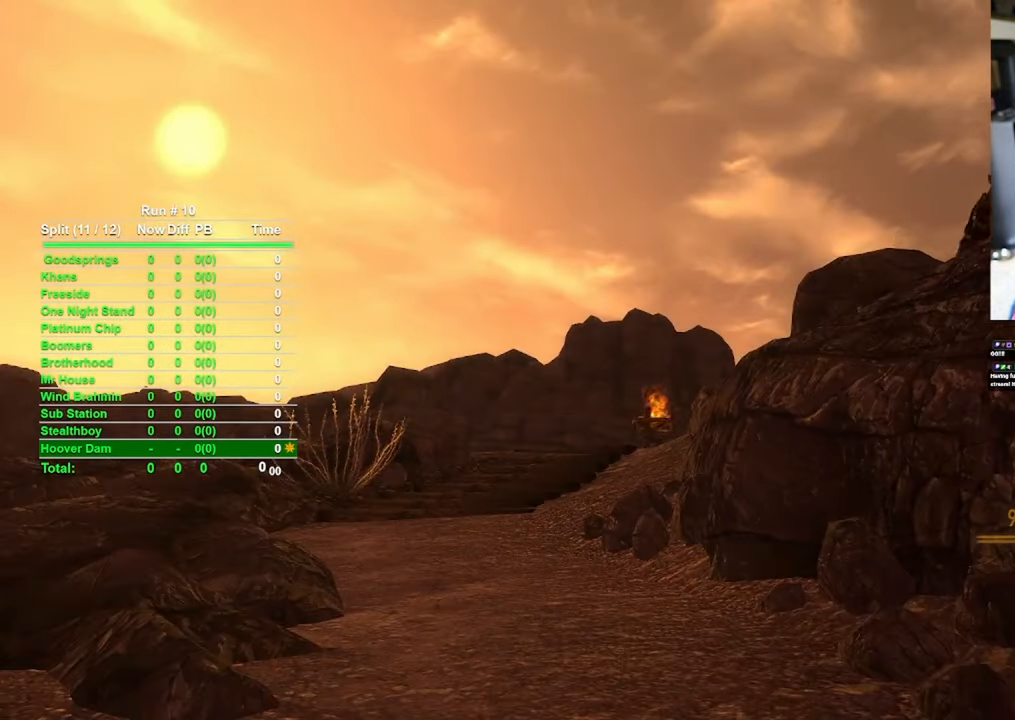
{"keys": [], "mouse": [], "events": []}
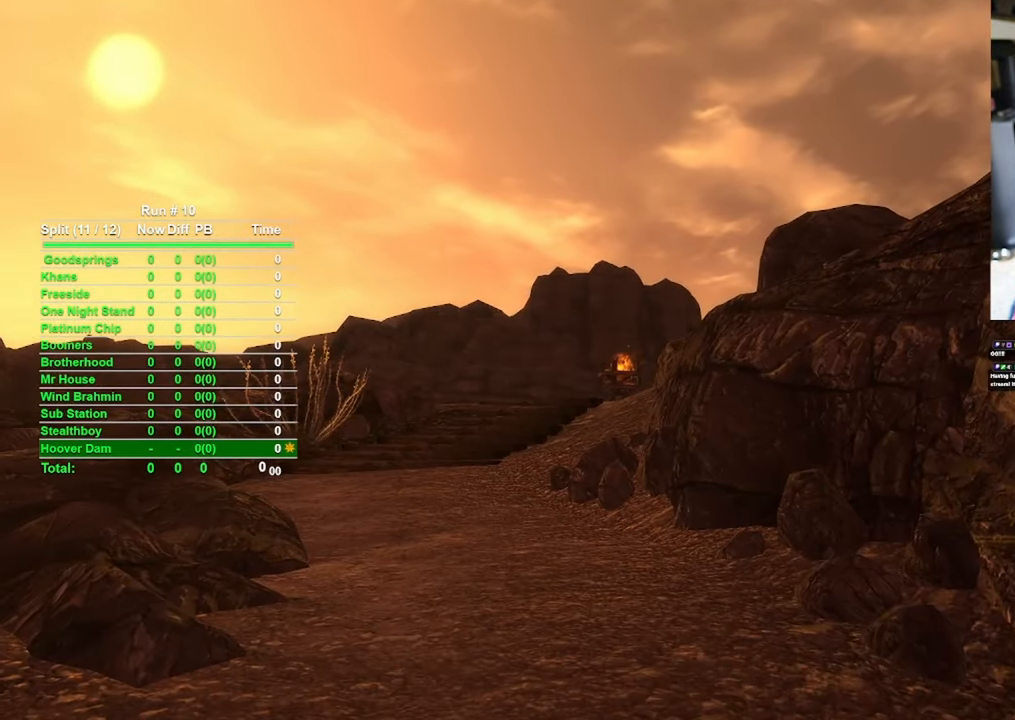
{"keys": [], "mouse": [], "events": []}
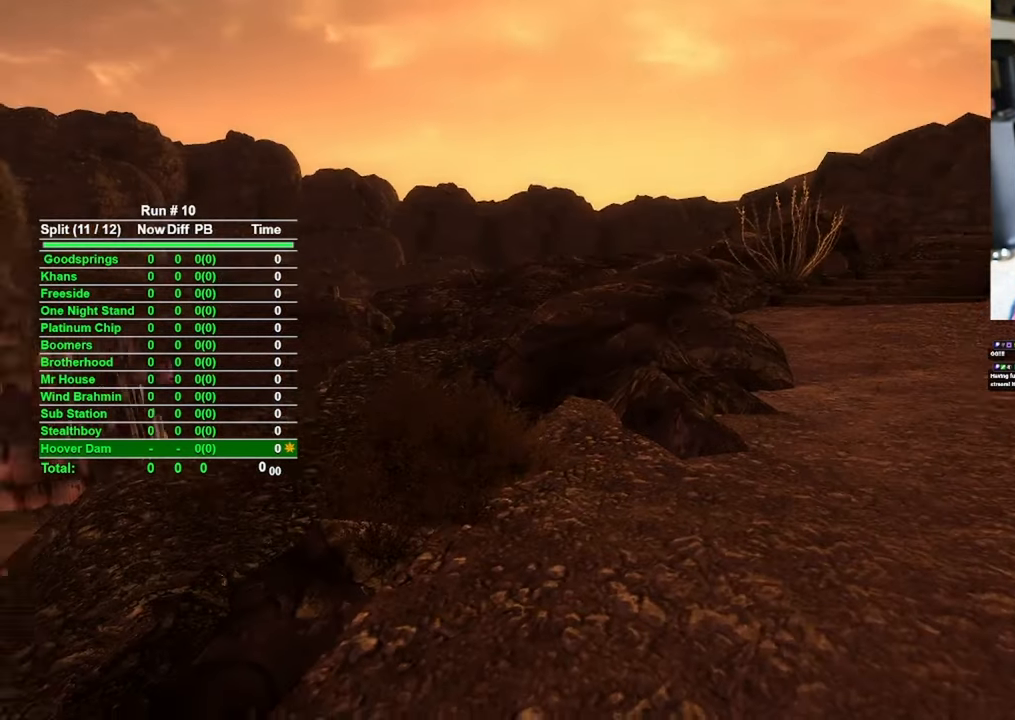
{"keys": [], "mouse": [], "events": []}
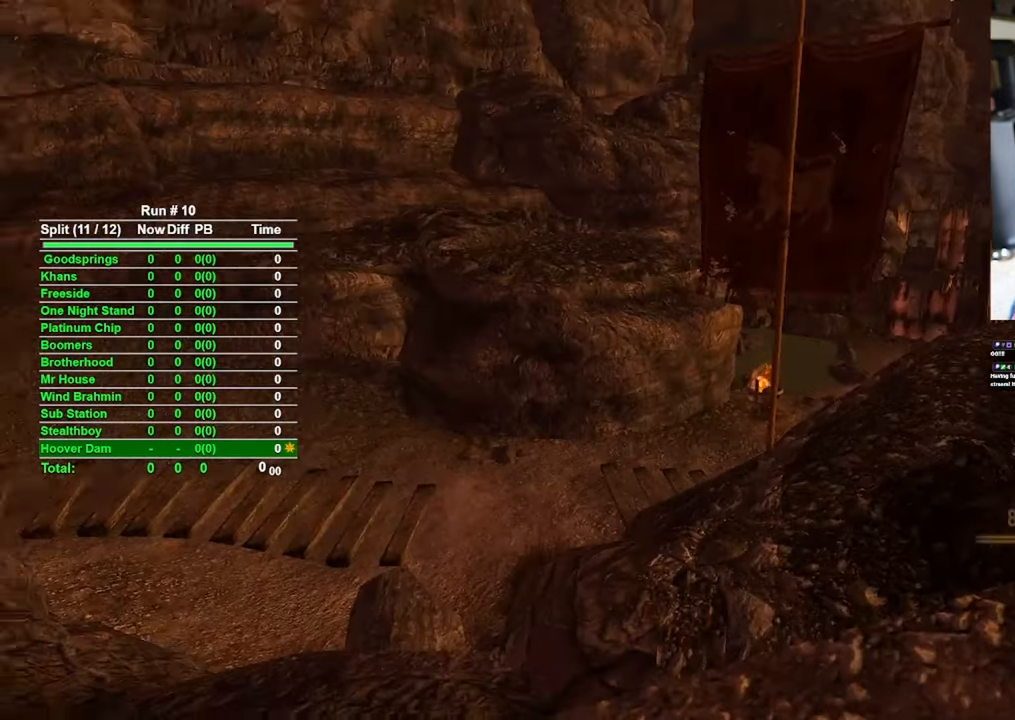
{"keys": ["a", "w"], "mouse": [], "events": [[16, "w", "down"], [450, "a", "down"]]}
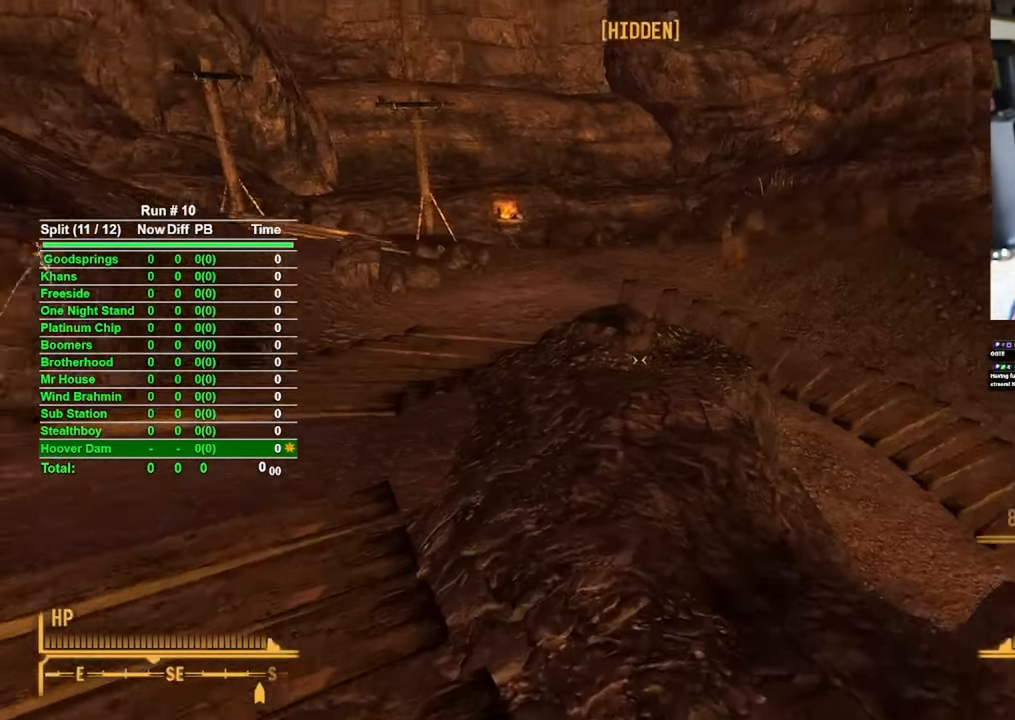
{"keys": ["w"], "mouse": [], "events": [[316, "a", "up"]]}